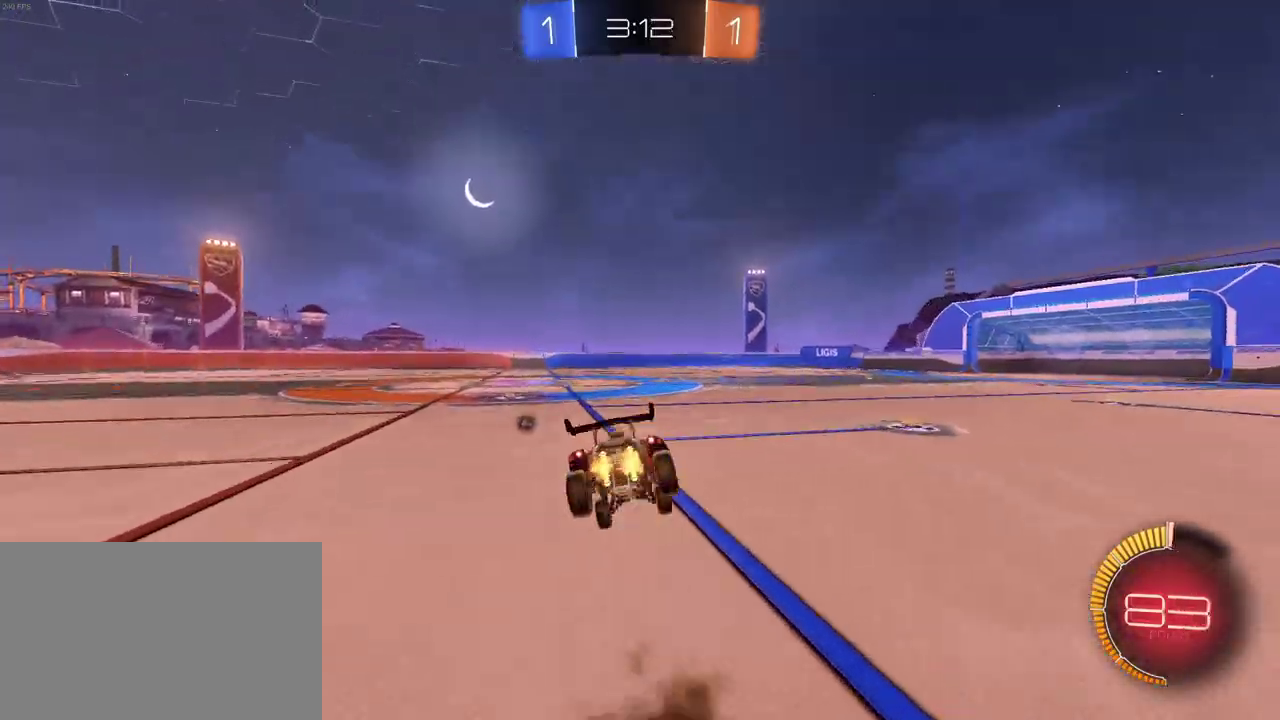
Gameplay with a controller (PlayStation layout); each line is a JSON object with the inputs held at the frame after it. "events" lists button and stick changes between this image and that frame as [ms after this image, input, new state], when the widget could be followed in between. Not read: L1 L3 R1 R3.
{"buttons": ["R2"], "left_stick": "center", "right_stick": "center", "events": [[50, "CROSS", "up"], [100, "left_stick", "center"], [183, "TRIANGLE", "down"], [267, "TRIANGLE", "up"]]}
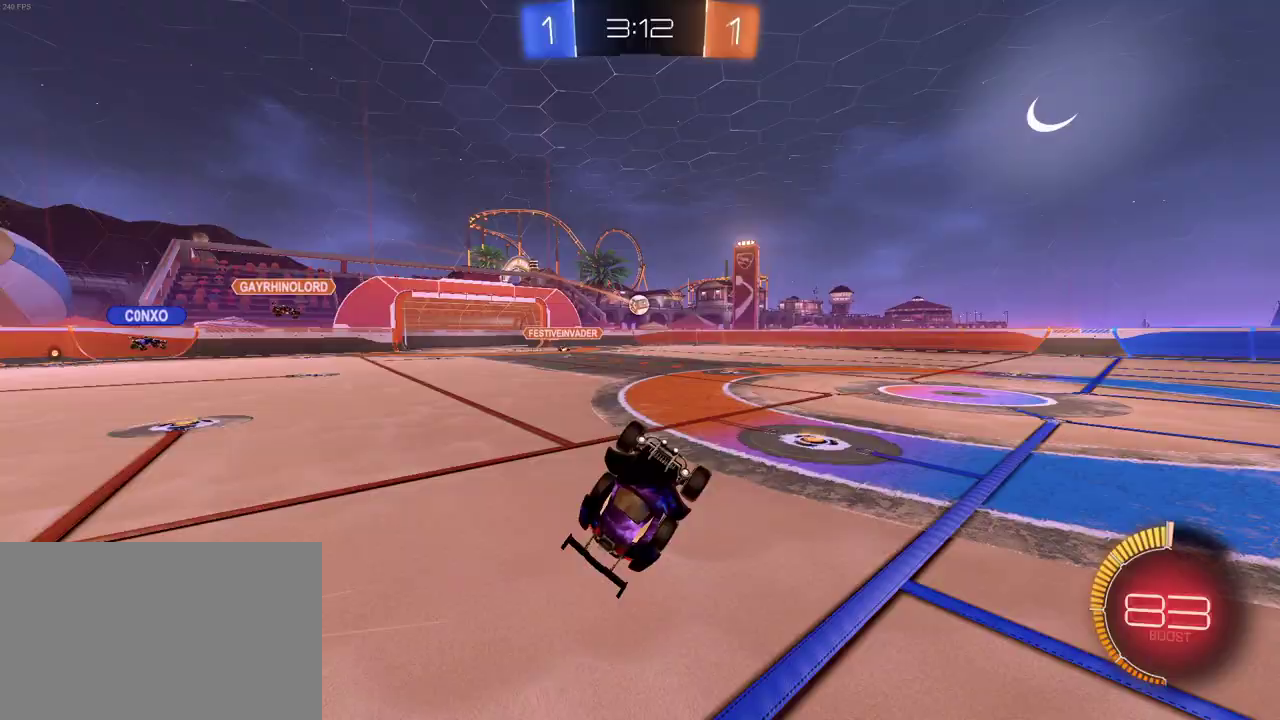
{"buttons": ["R2"], "left_stick": "left", "right_stick": "center", "events": [[350, "left_stick", "left"]]}
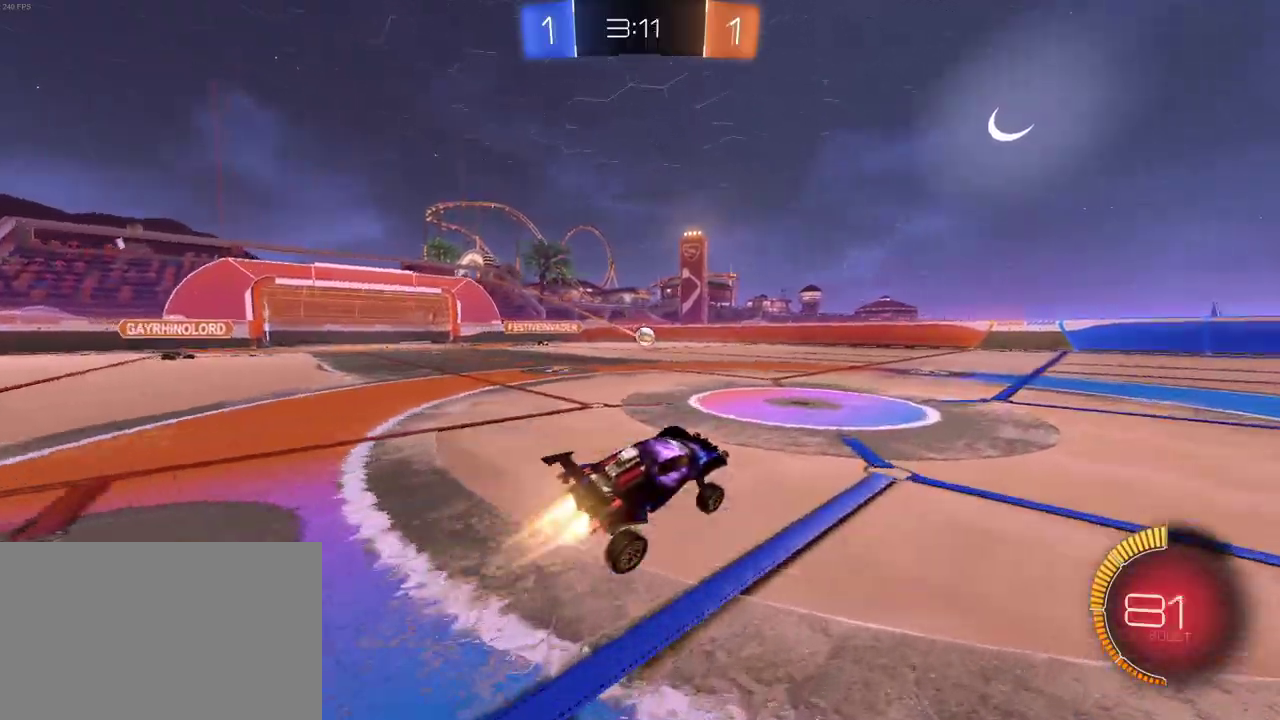
{"buttons": ["R2"], "left_stick": "center", "right_stick": "center", "events": [[333, "left_stick", "center"]]}
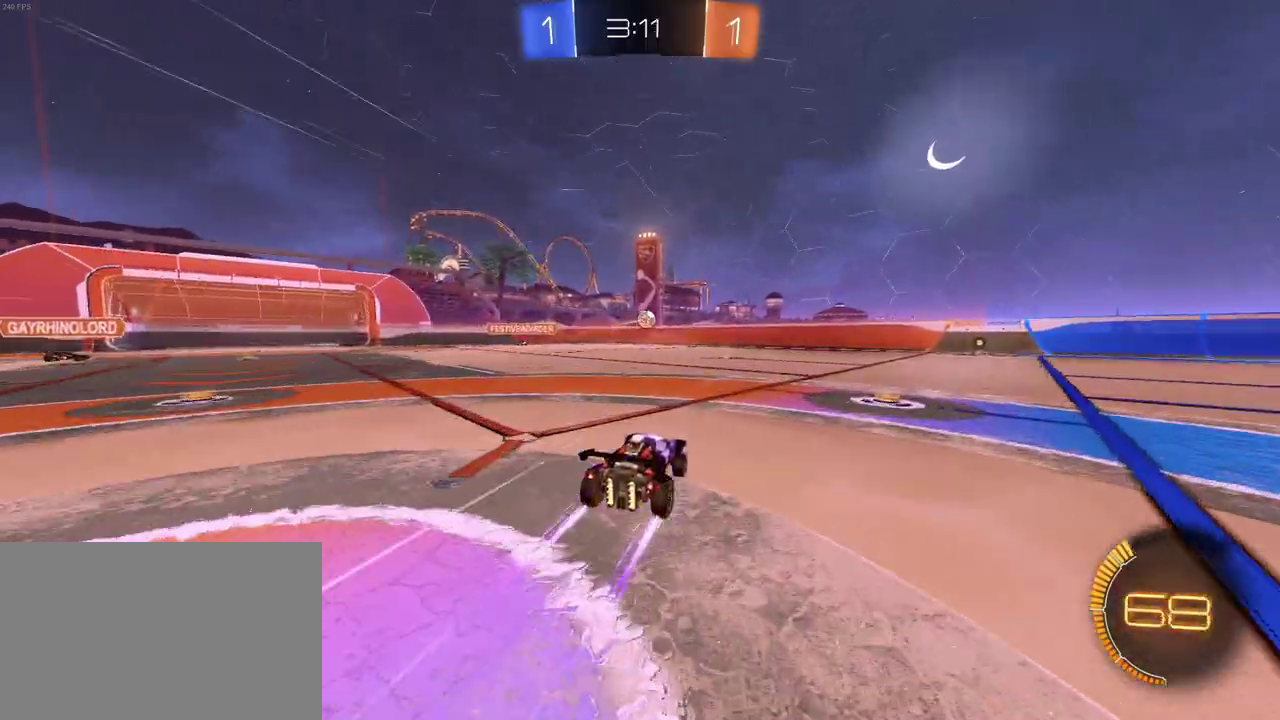
{"buttons": ["R2"], "left_stick": "center", "right_stick": "center", "events": [[217, "left_stick", "left"], [300, "left_stick", "center"]]}
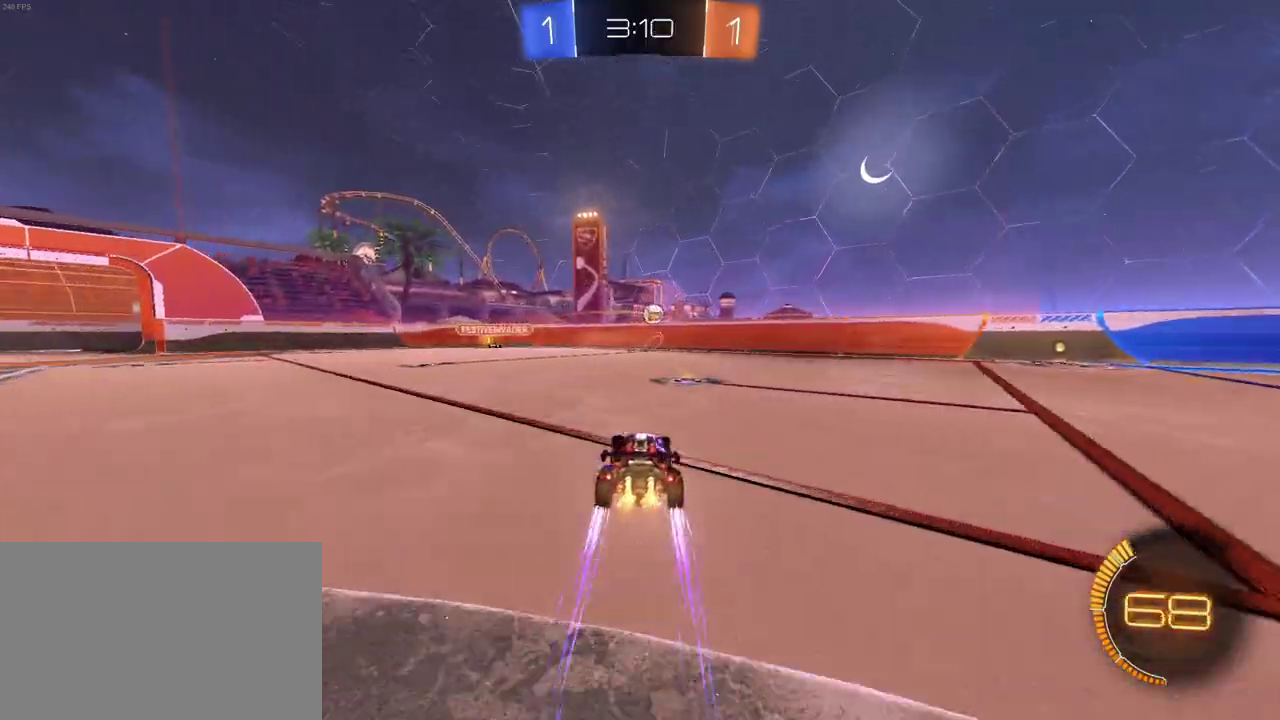
{"buttons": ["CROSS", "R2"], "left_stick": "down-left", "right_stick": "center", "events": [[317, "left_stick", "left"], [383, "left_stick", "down-left"], [417, "CROSS", "down"]]}
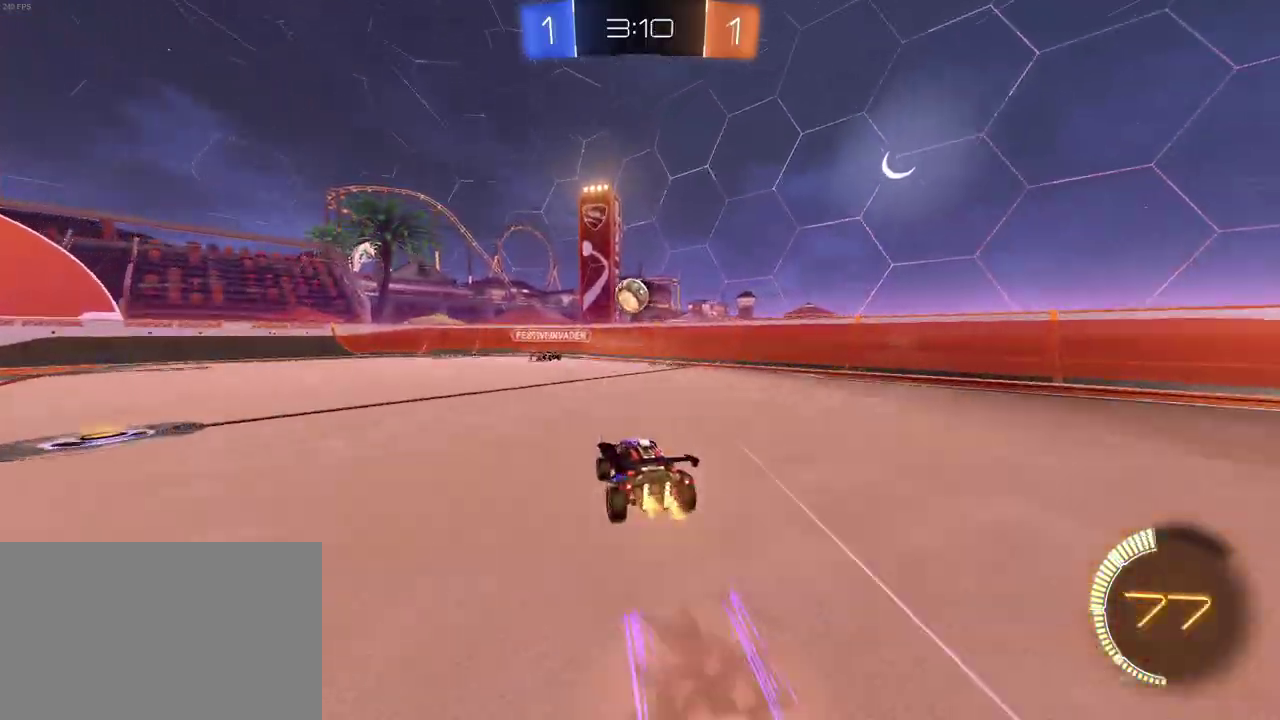
{"buttons": ["CROSS", "R2"], "left_stick": "left", "right_stick": "center"}
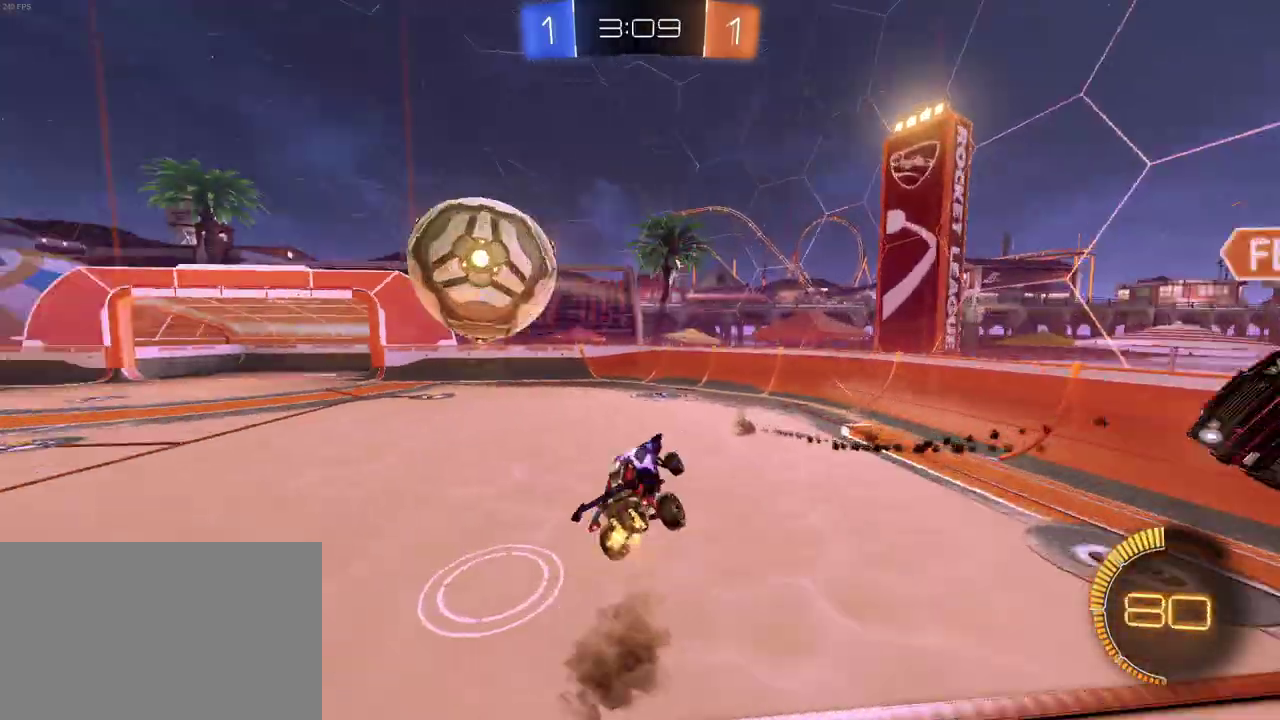
{"buttons": ["SQUARE", "R2"], "left_stick": "left", "right_stick": "center"}
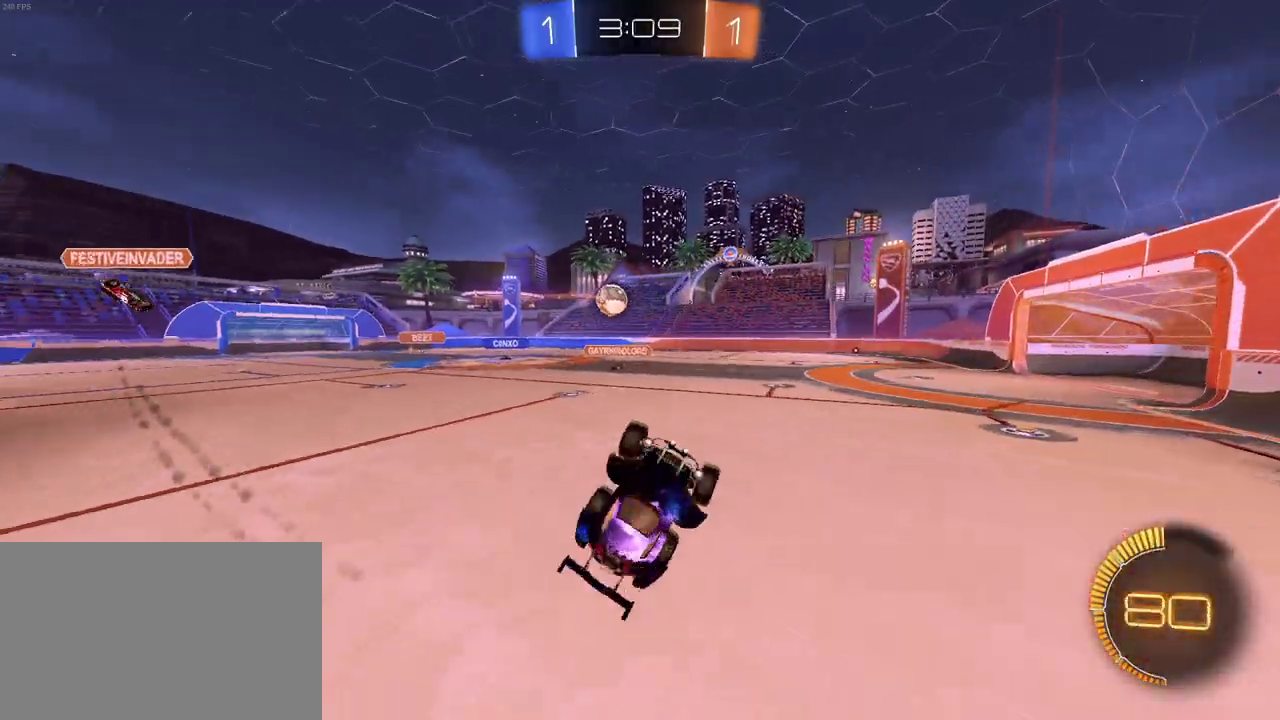
{"buttons": ["R2"], "left_stick": "left", "right_stick": "center", "events": [[200, "SQUARE", "up"]]}
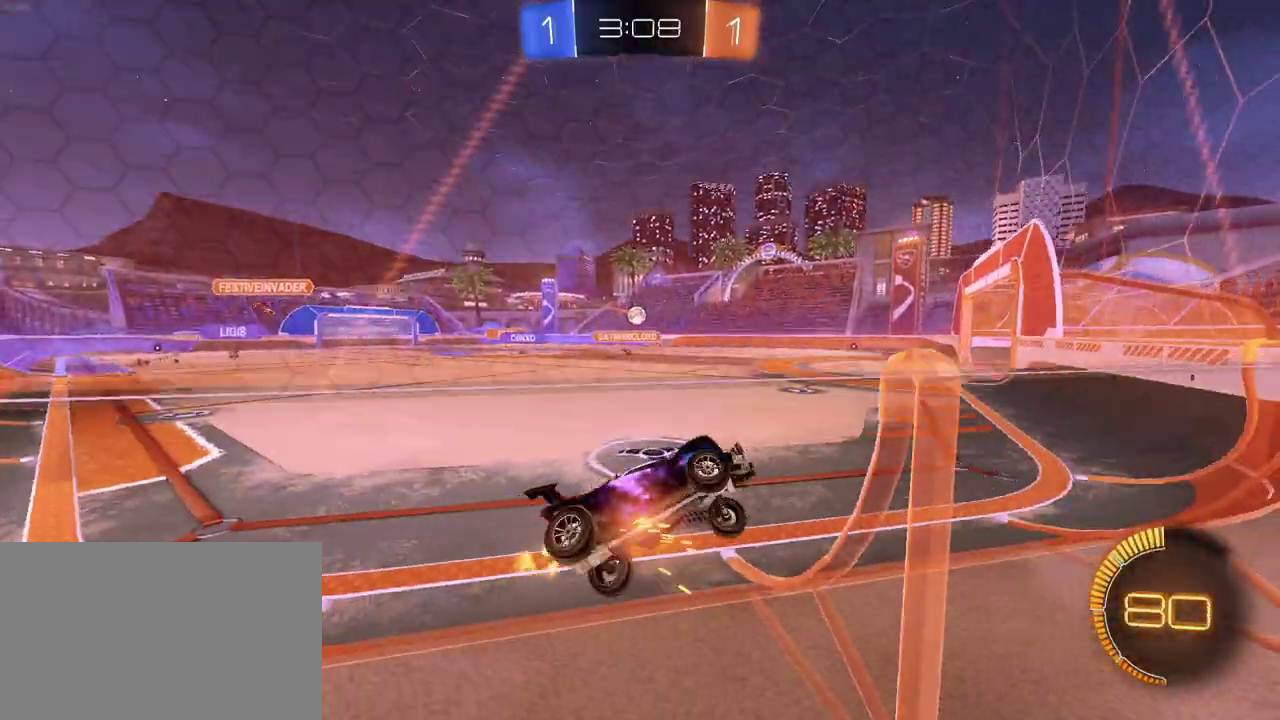
{"buttons": ["R2"], "left_stick": "left", "right_stick": "center", "events": []}
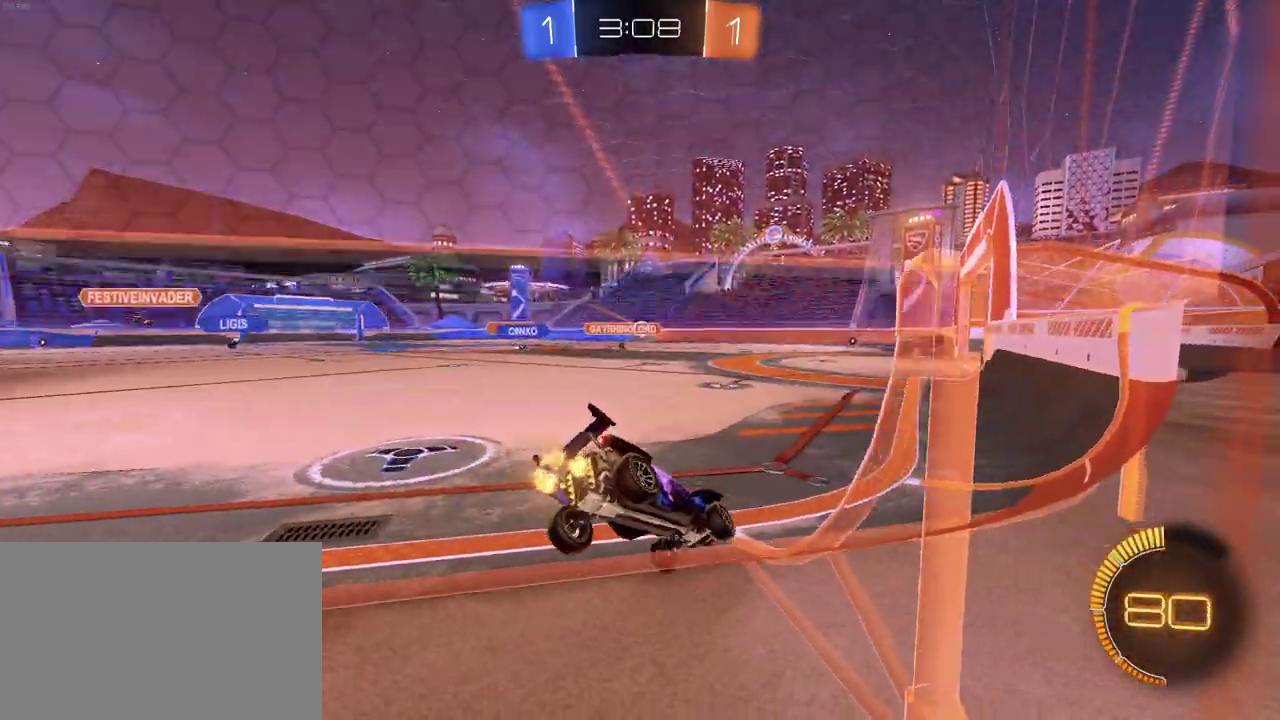
{"buttons": ["R2"], "left_stick": "center", "right_stick": "center", "events": [[133, "left_stick", "center"], [333, "left_stick", "left"], [433, "left_stick", "center"]]}
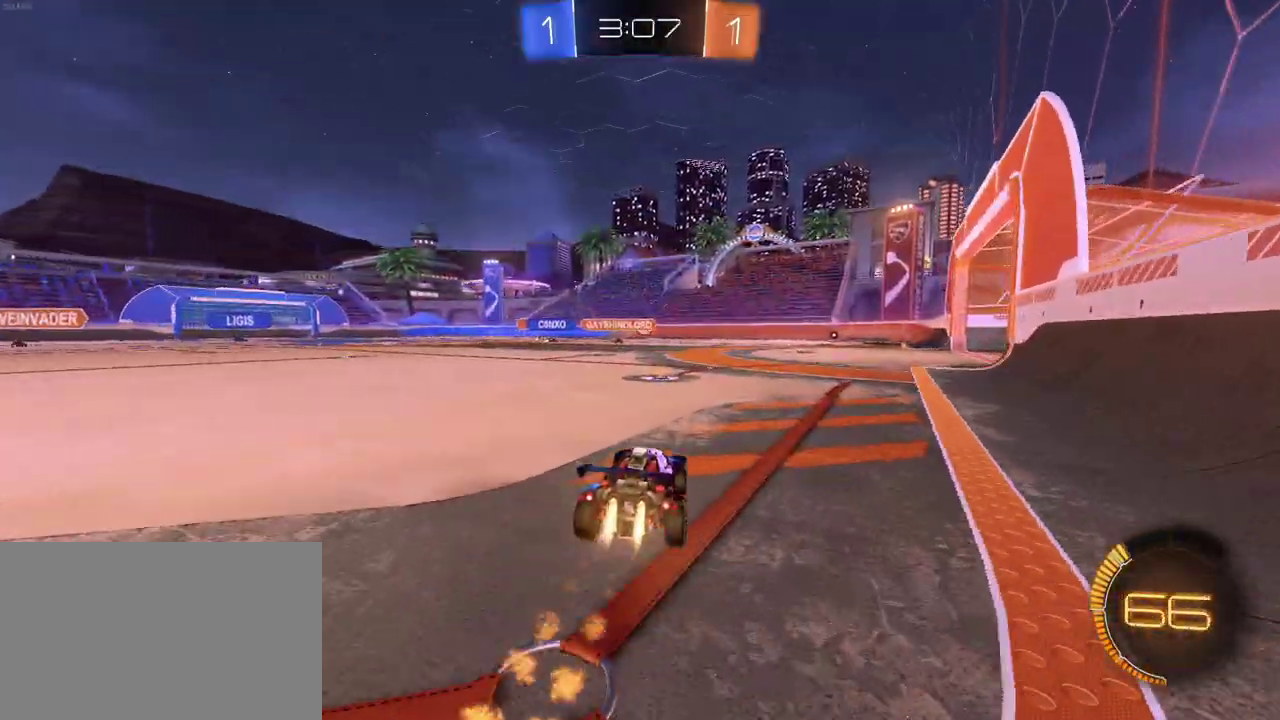
{"buttons": ["R2"], "left_stick": "left", "right_stick": "center", "events": [[300, "left_stick", "left"]]}
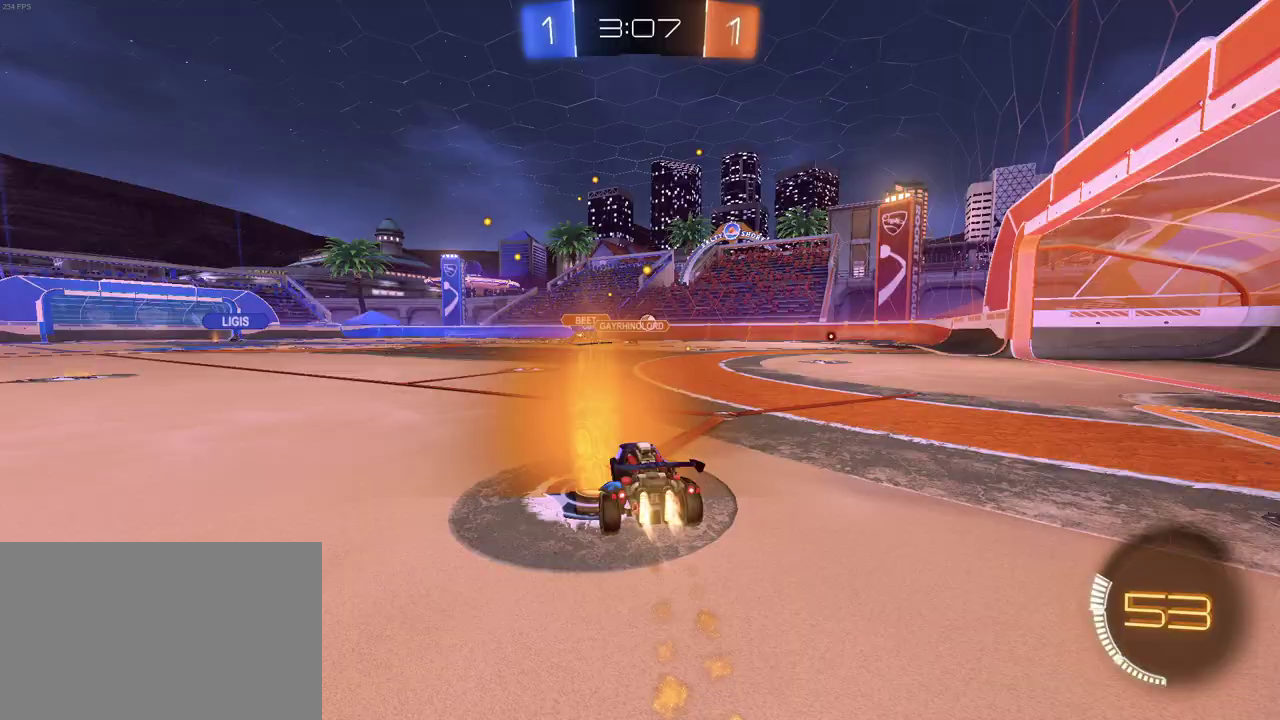
{"buttons": ["R2"], "left_stick": "left", "right_stick": "center", "events": [[17, "left_stick", "center"], [167, "left_stick", "right"], [233, "left_stick", "center"], [333, "left_stick", "left"]]}
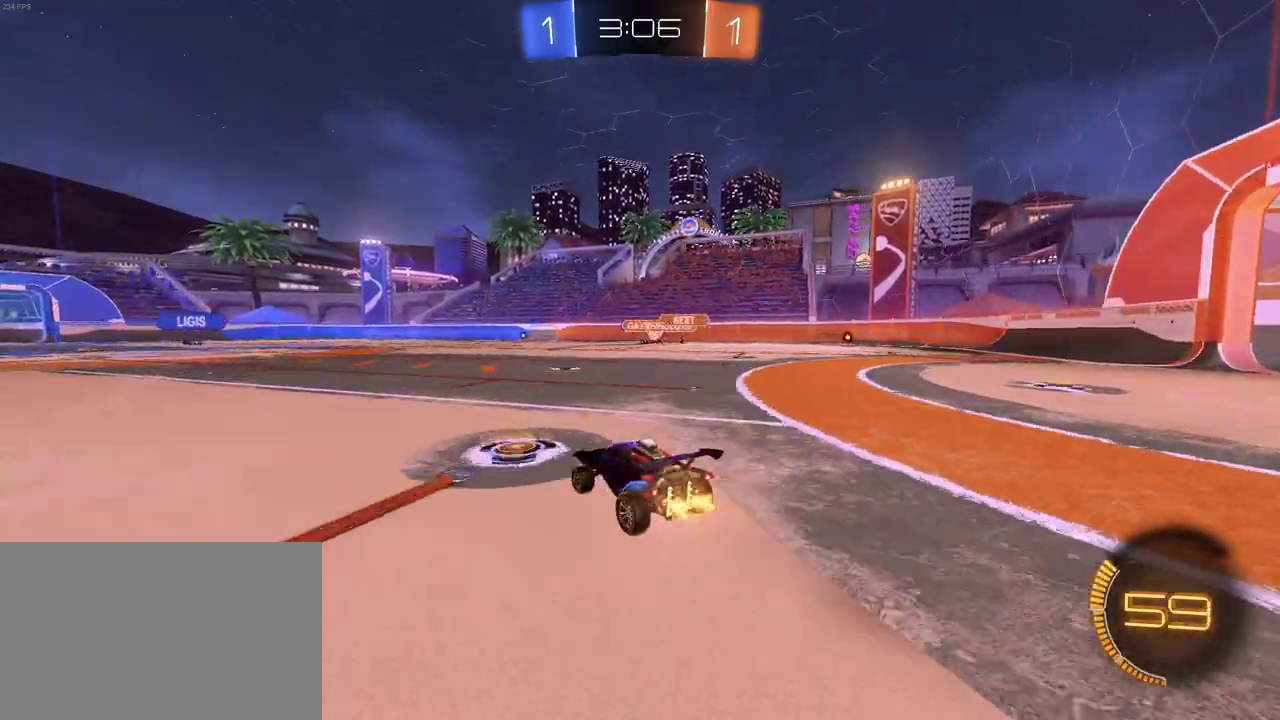
{"buttons": ["SQUARE", "R2"], "left_stick": "down-left", "right_stick": "center", "events": [[117, "CROSS", "down"], [117, "left_stick", "center"], [167, "left_stick", "up-left"], [200, "CROSS", "up"], [267, "CROSS", "down"], [317, "SQUARE", "down"], [333, "left_stick", "down-left"], [350, "CROSS", "up"]]}
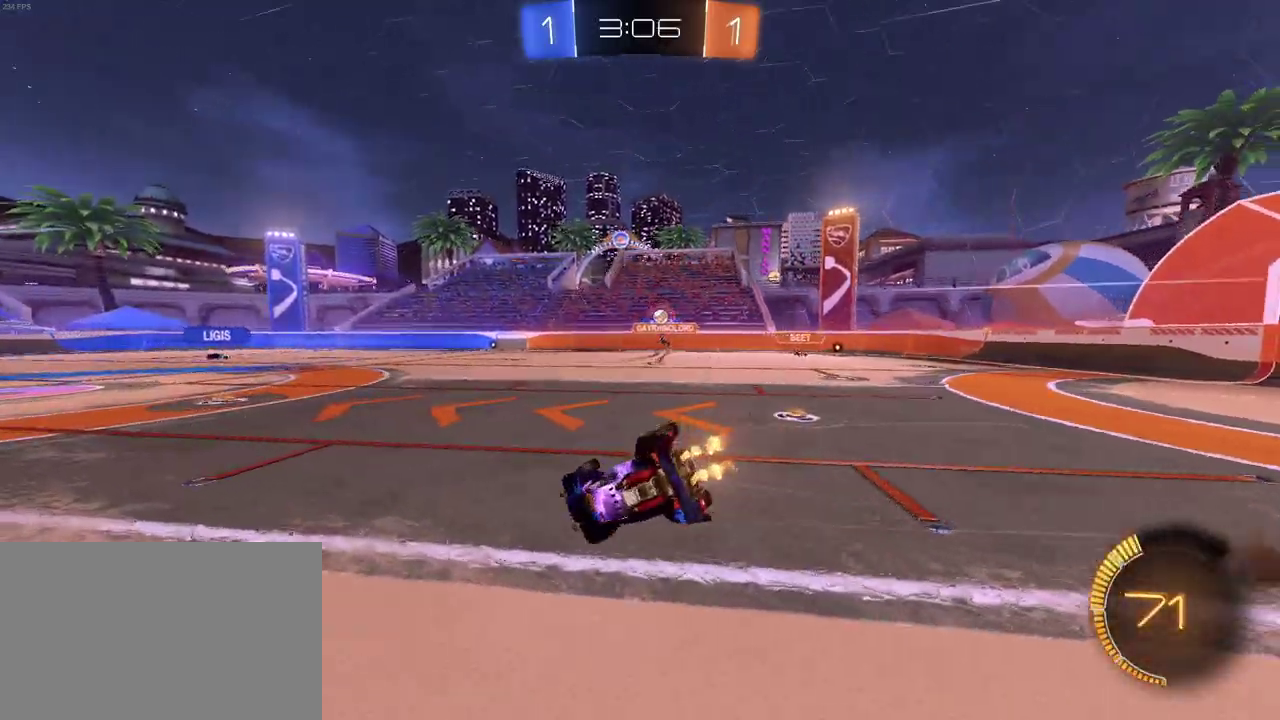
{"buttons": ["SQUARE", "R2"], "left_stick": "down-left", "right_stick": "center", "events": []}
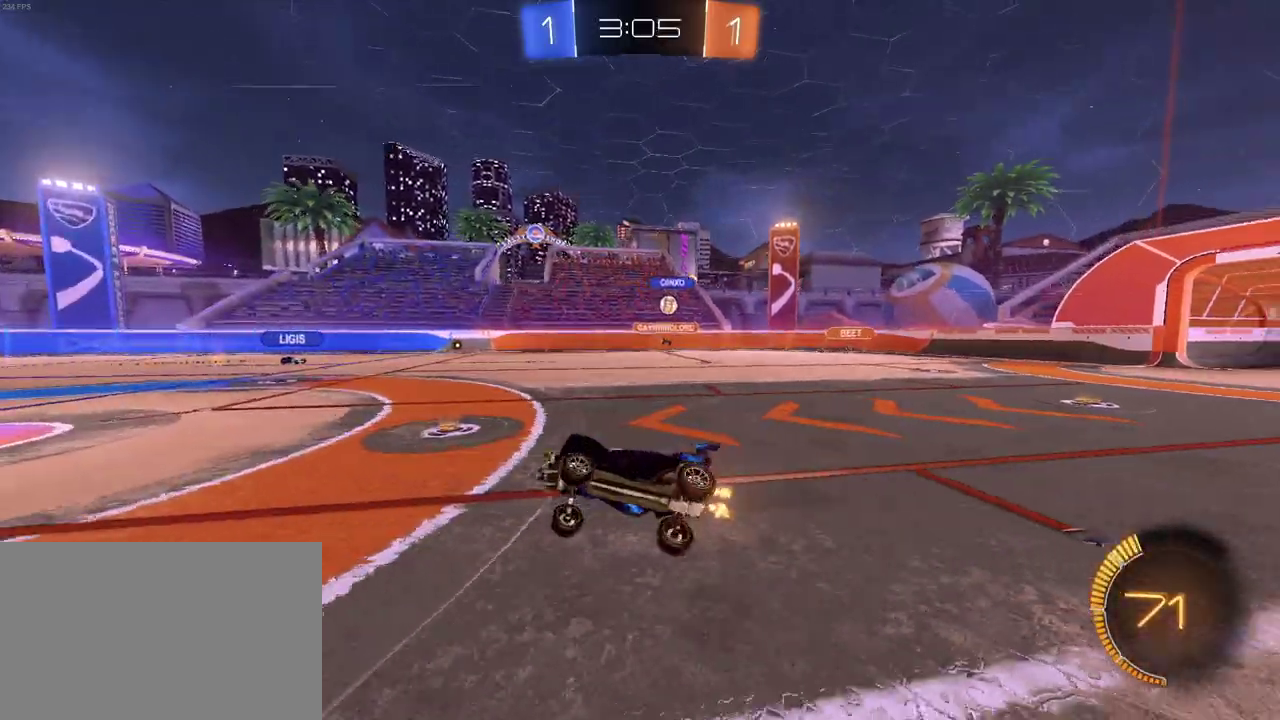
{"buttons": ["R2"], "left_stick": "down-left", "right_stick": "center", "events": [[33, "SQUARE", "up"], [50, "left_stick", "center"], [217, "left_stick", "down-left"], [317, "left_stick", "left"], [467, "left_stick", "down-left"]]}
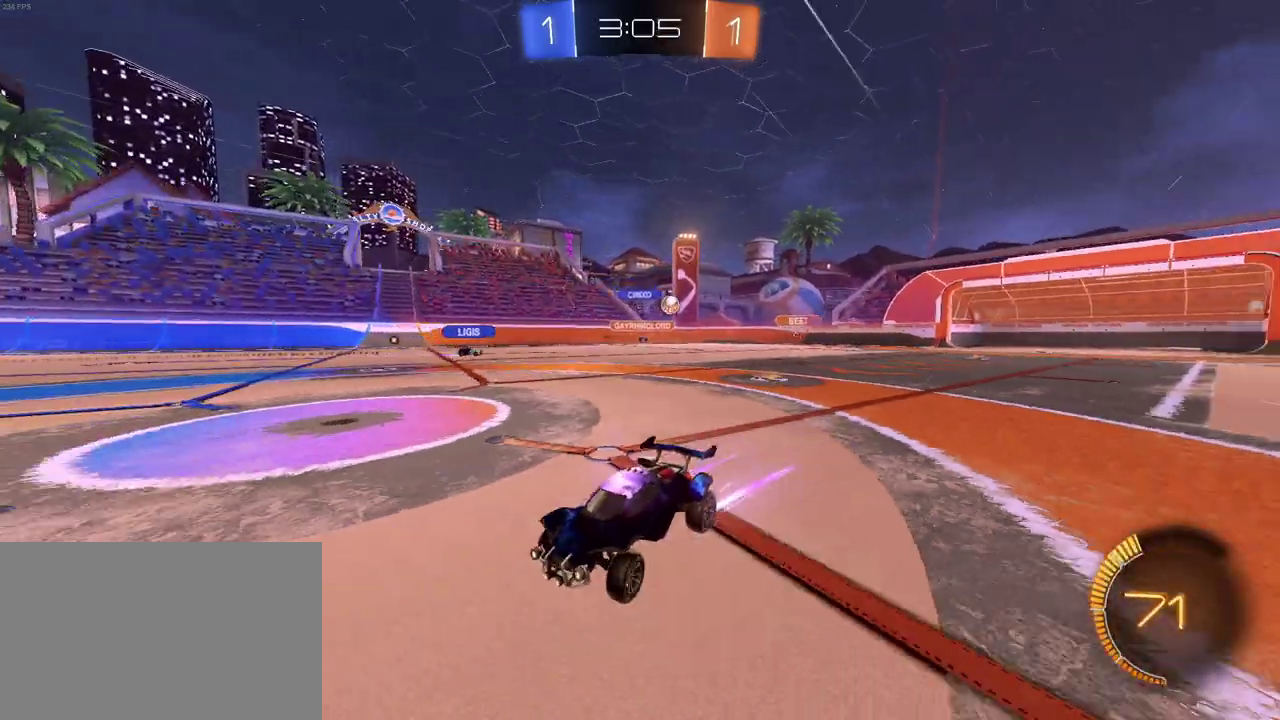
{"buttons": ["R2"], "left_stick": "down-left", "right_stick": "center", "events": []}
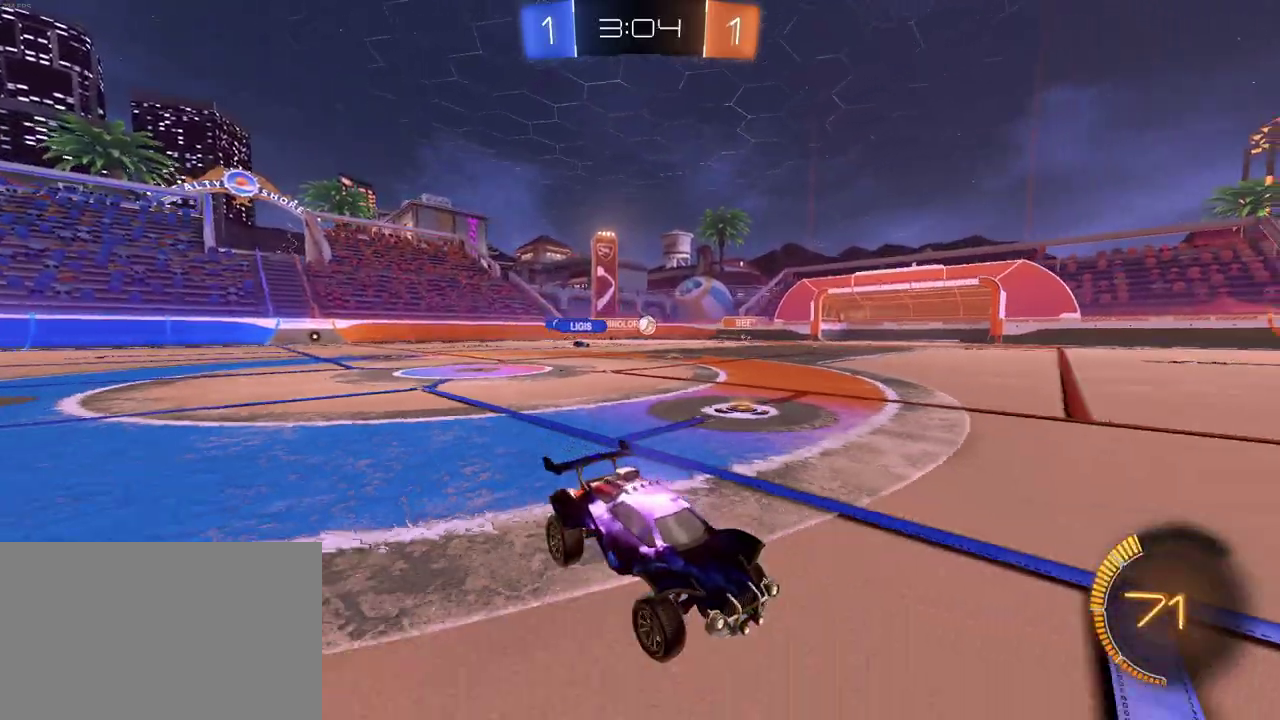
{"buttons": ["R2"], "left_stick": "center", "right_stick": "center", "events": [[17, "left_stick", "left"], [400, "left_stick", "down-left"], [450, "left_stick", "center"]]}
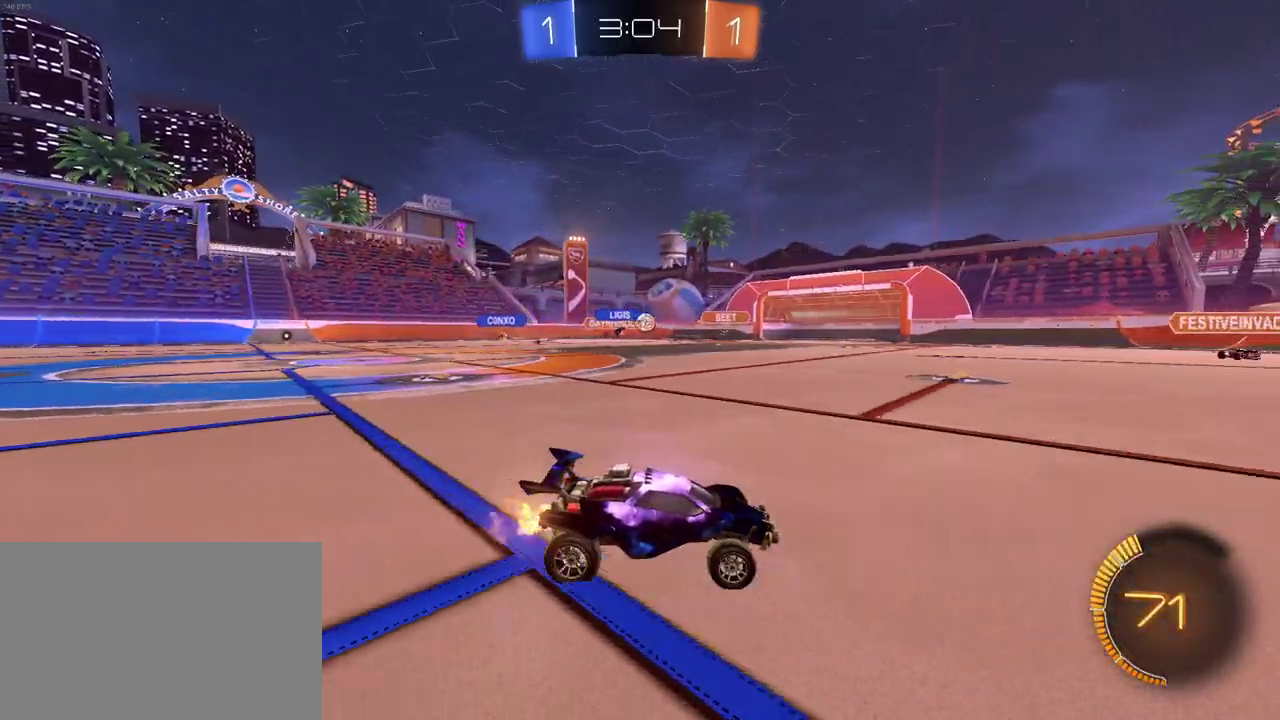
{"buttons": ["R2"], "left_stick": "down-right", "right_stick": "center", "events": [[150, "left_stick", "left"], [383, "left_stick", "center"], [450, "left_stick", "down-right"]]}
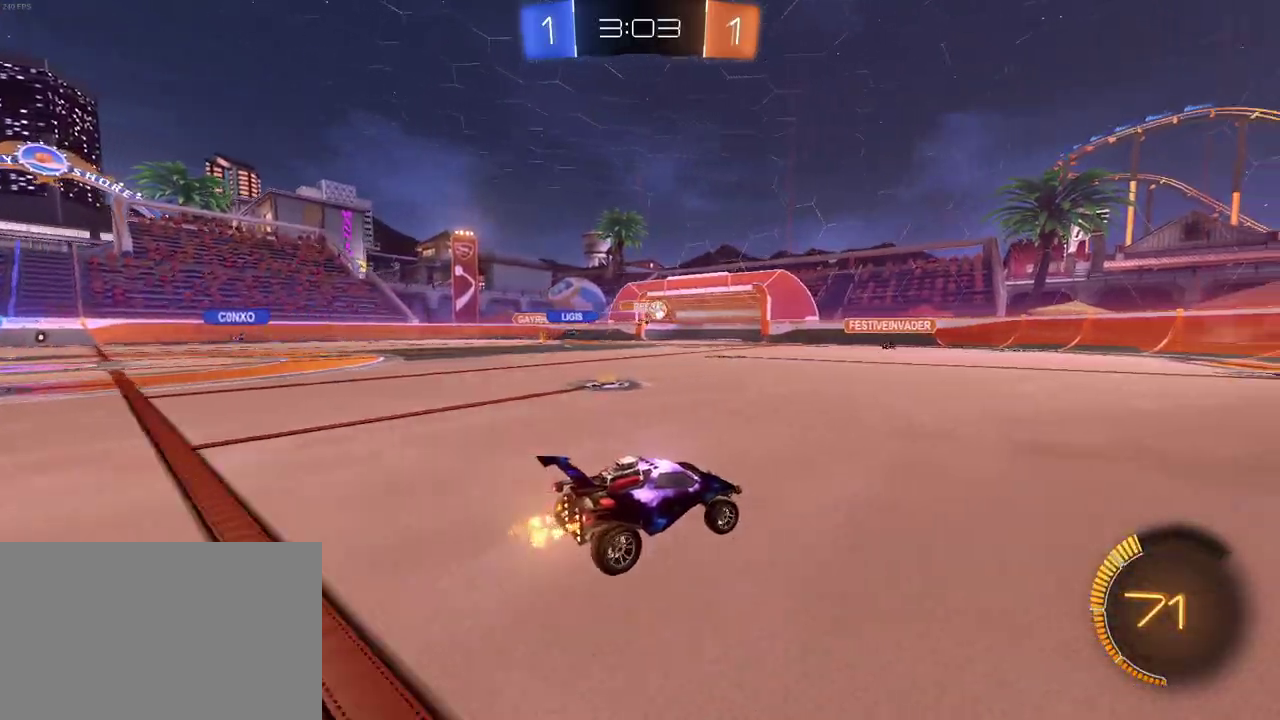
{"buttons": ["R2"], "left_stick": "left", "right_stick": "center", "events": [[67, "left_stick", "center"], [167, "left_stick", "left"]]}
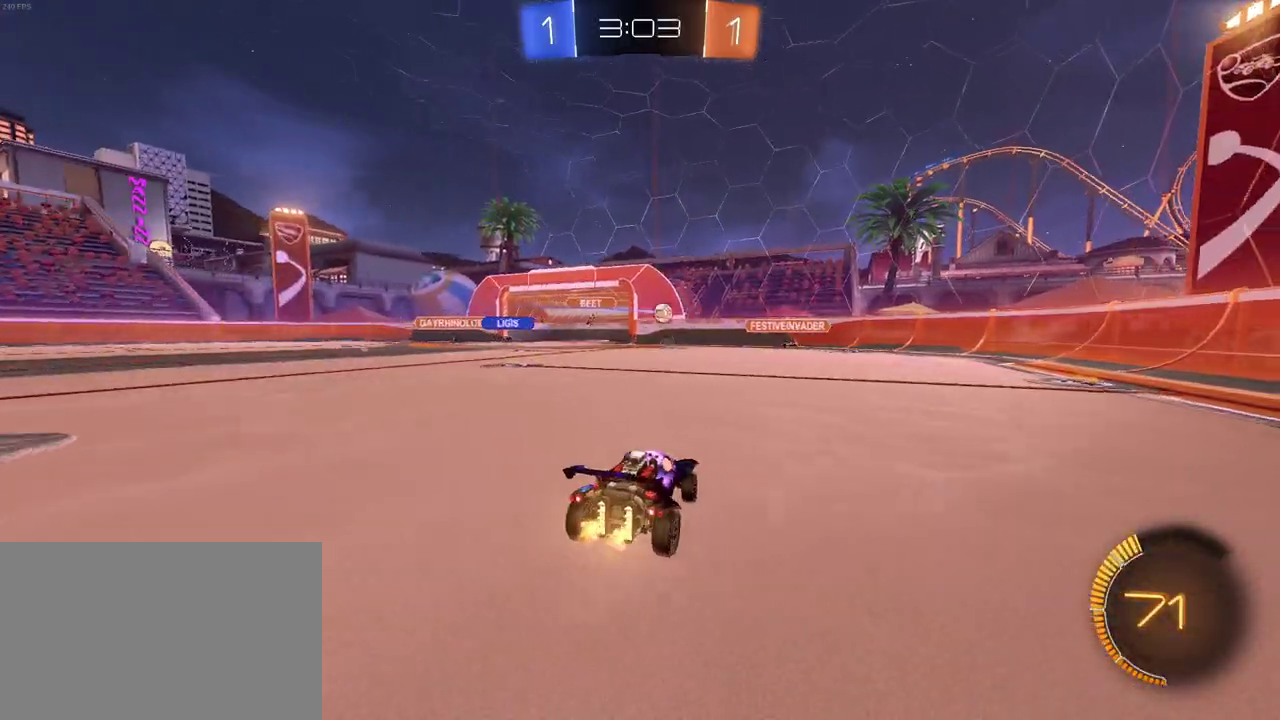
{"buttons": ["R2"], "left_stick": "center", "right_stick": "center", "events": [[17, "left_stick", "center"], [83, "left_stick", "right"], [300, "left_stick", "center"]]}
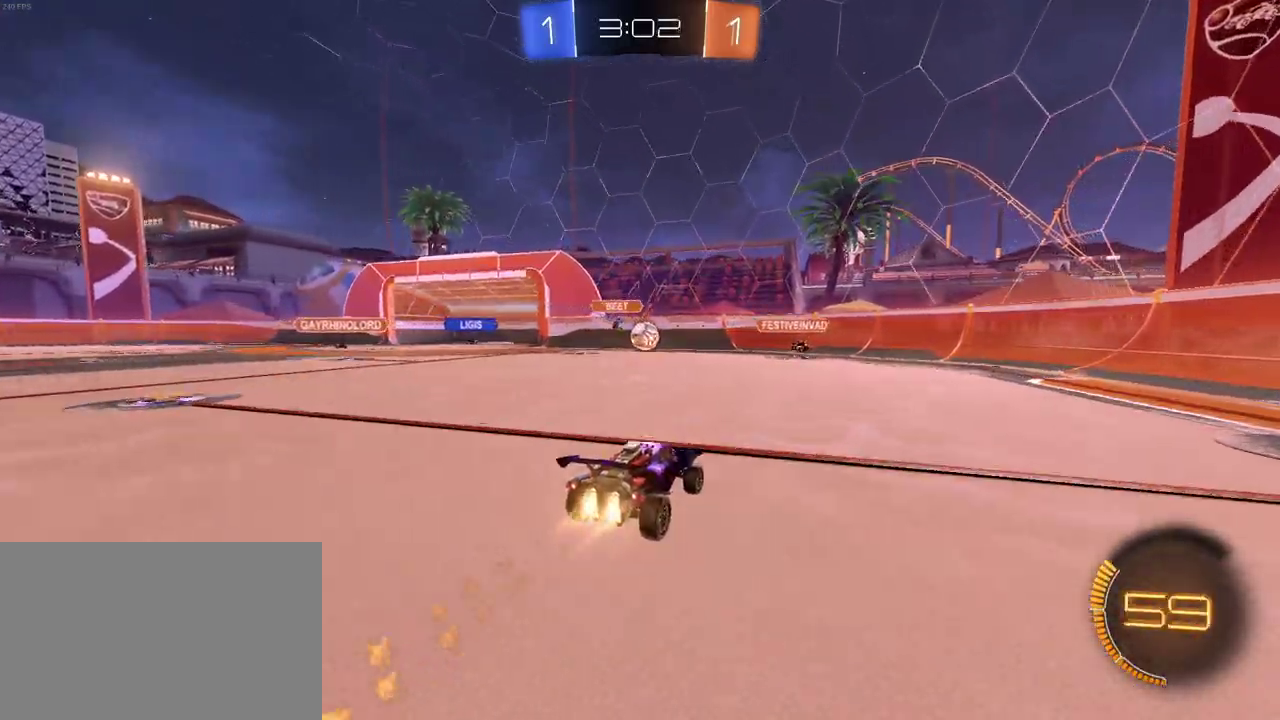
{"buttons": ["CROSS", "R2"], "left_stick": "center", "right_stick": "center", "events": [[217, "left_stick", "left"], [333, "left_stick", "down-left"], [350, "CROSS", "down"], [467, "left_stick", "center"]]}
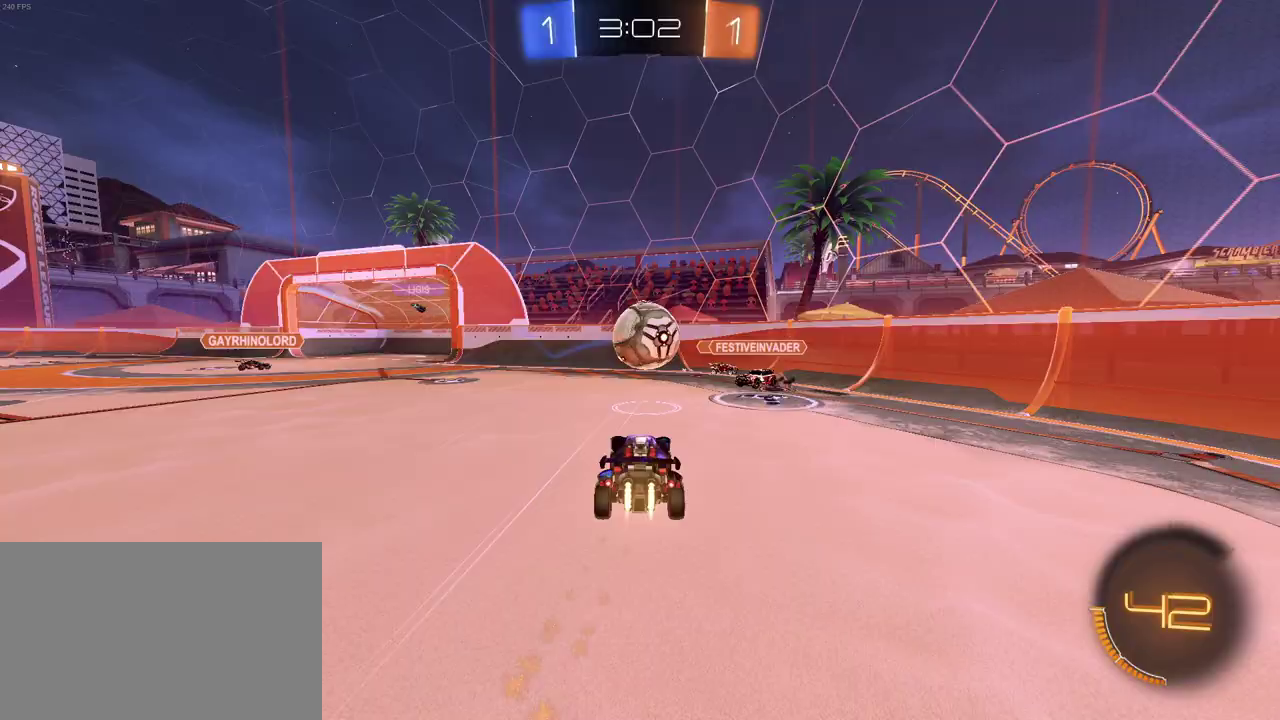
{"buttons": ["R2"], "left_stick": "left", "right_stick": "center", "events": [[17, "CROSS", "up"], [217, "left_stick", "left"], [233, "SQUARE", "down"], [383, "SQUARE", "up"]]}
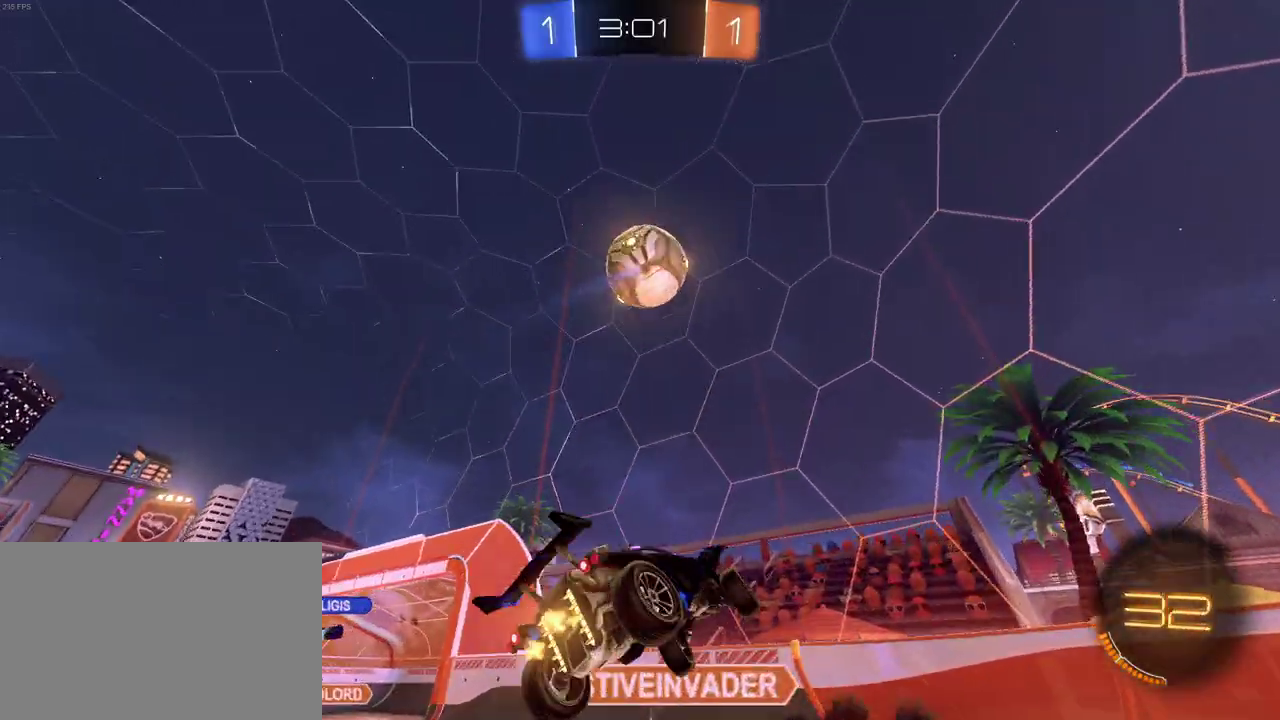
{"buttons": ["R2"], "left_stick": "down-right", "right_stick": "center", "events": [[33, "left_stick", "center"], [200, "left_stick", "down-left"], [367, "left_stick", "down-right"]]}
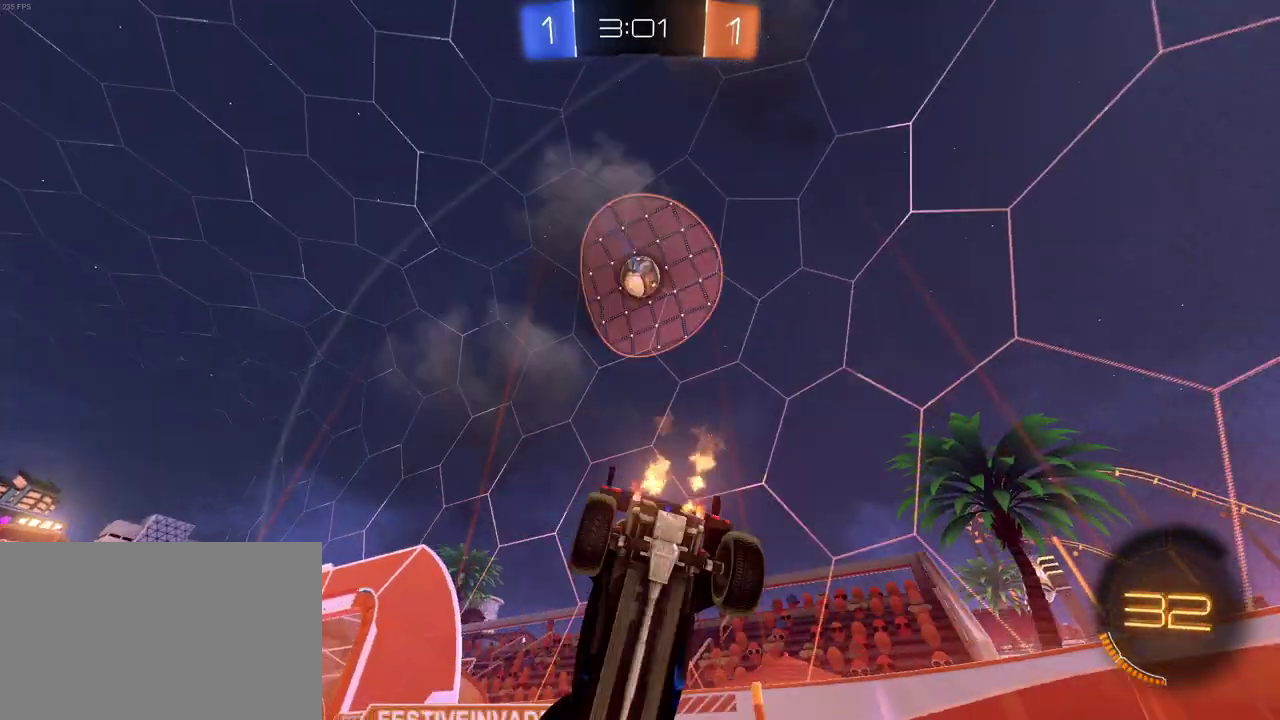
{"buttons": ["R2"], "left_stick": "down-right", "right_stick": "center", "events": []}
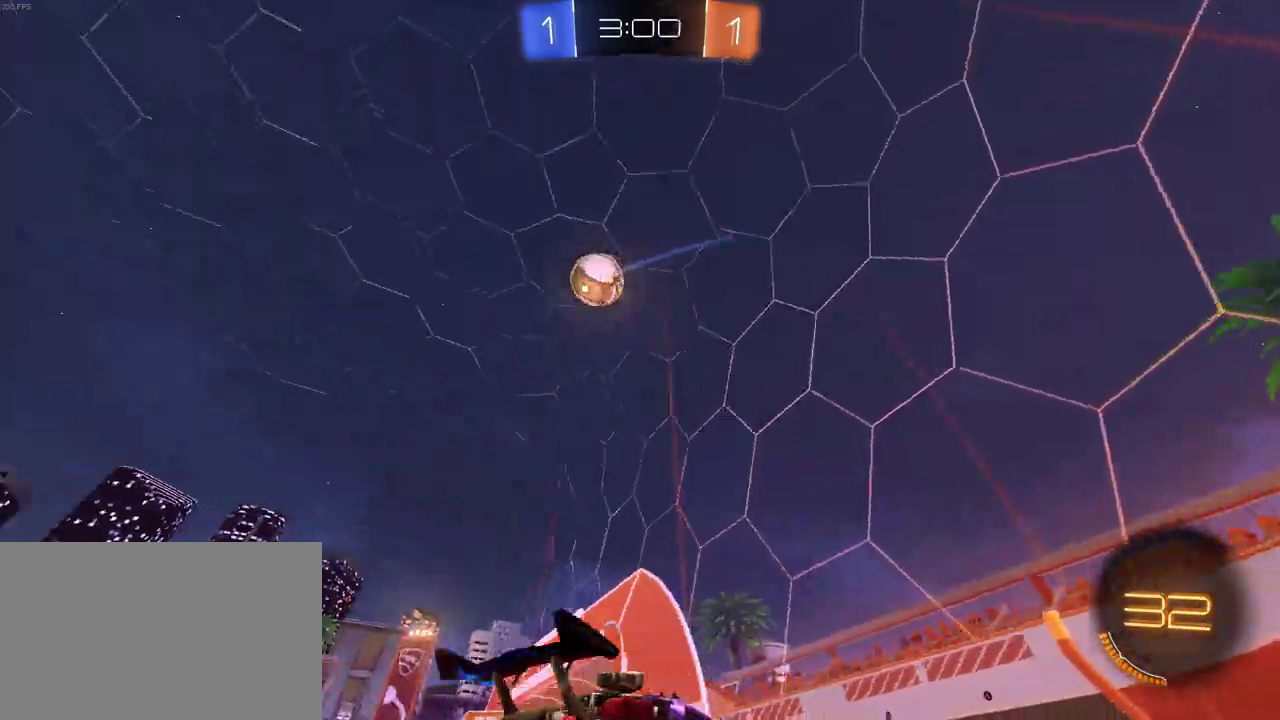
{"buttons": ["R2"], "left_stick": "down-right", "right_stick": "center", "events": [[283, "SQUARE", "down"], [400, "SQUARE", "up"]]}
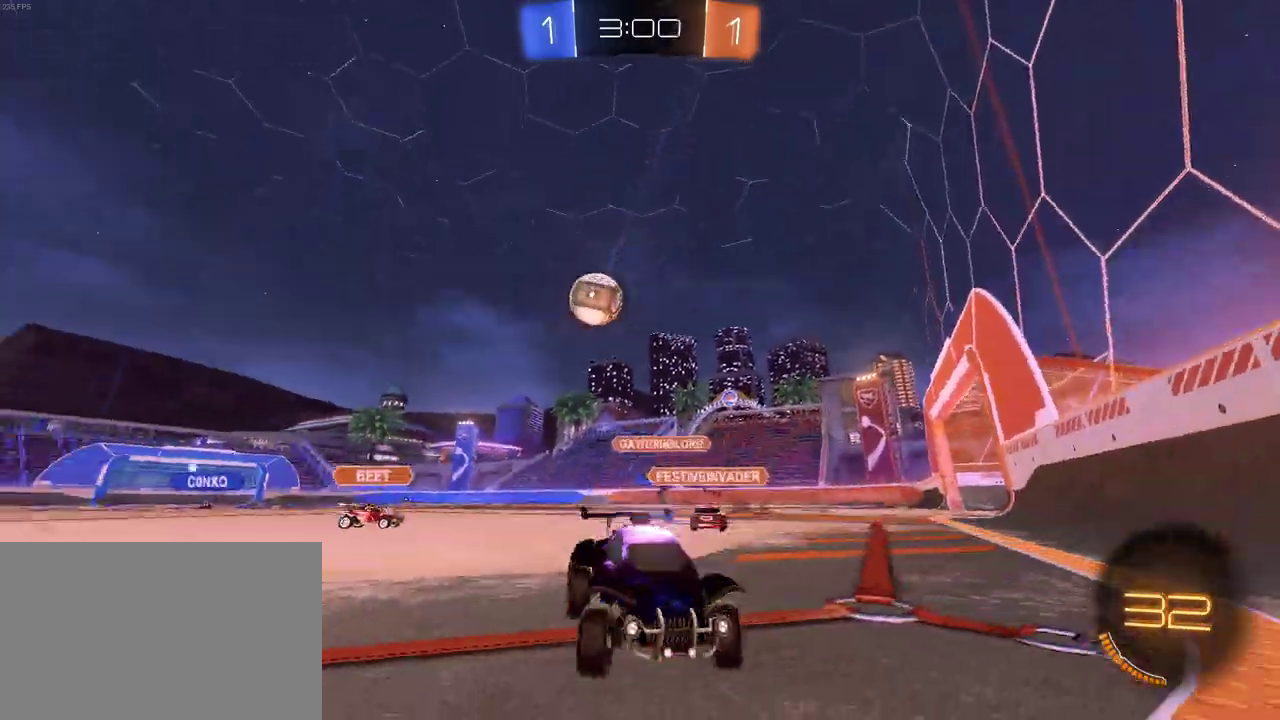
{"buttons": ["R2"], "left_stick": "down-right", "right_stick": "center", "events": []}
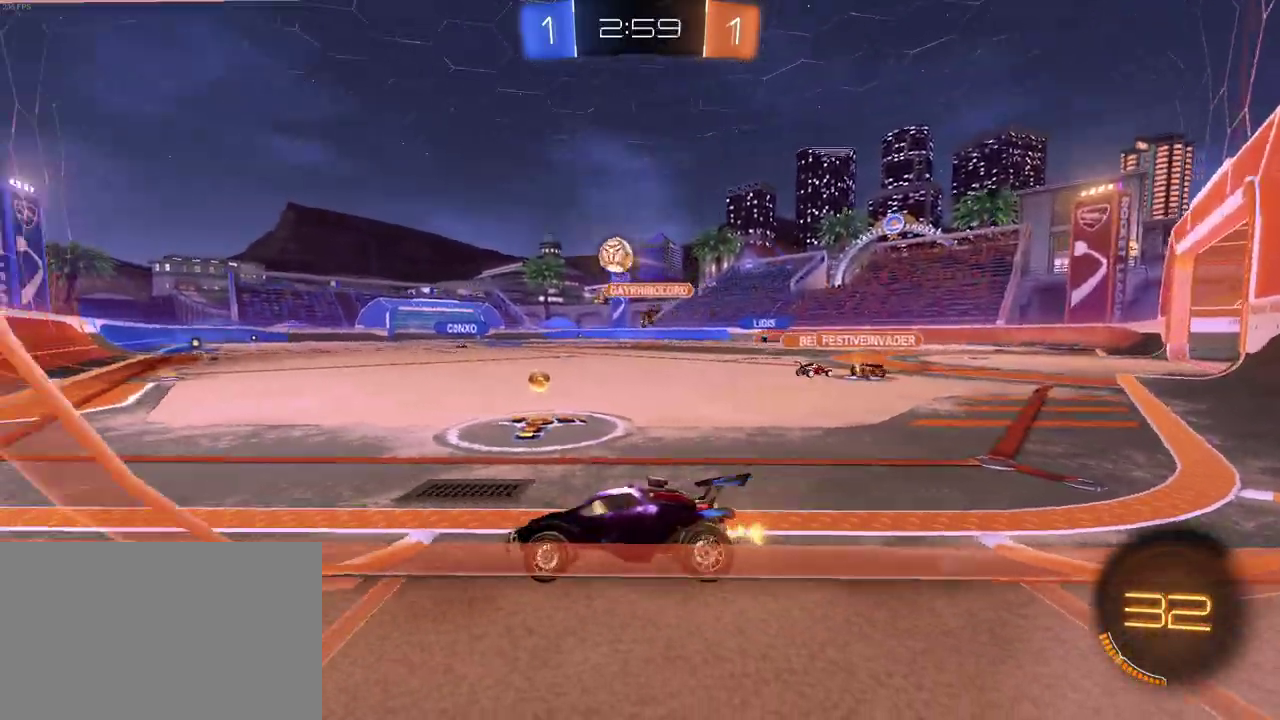
{"buttons": ["R2"], "left_stick": "down-right", "right_stick": "center", "events": [[183, "SQUARE", "down"], [450, "SQUARE", "up"]]}